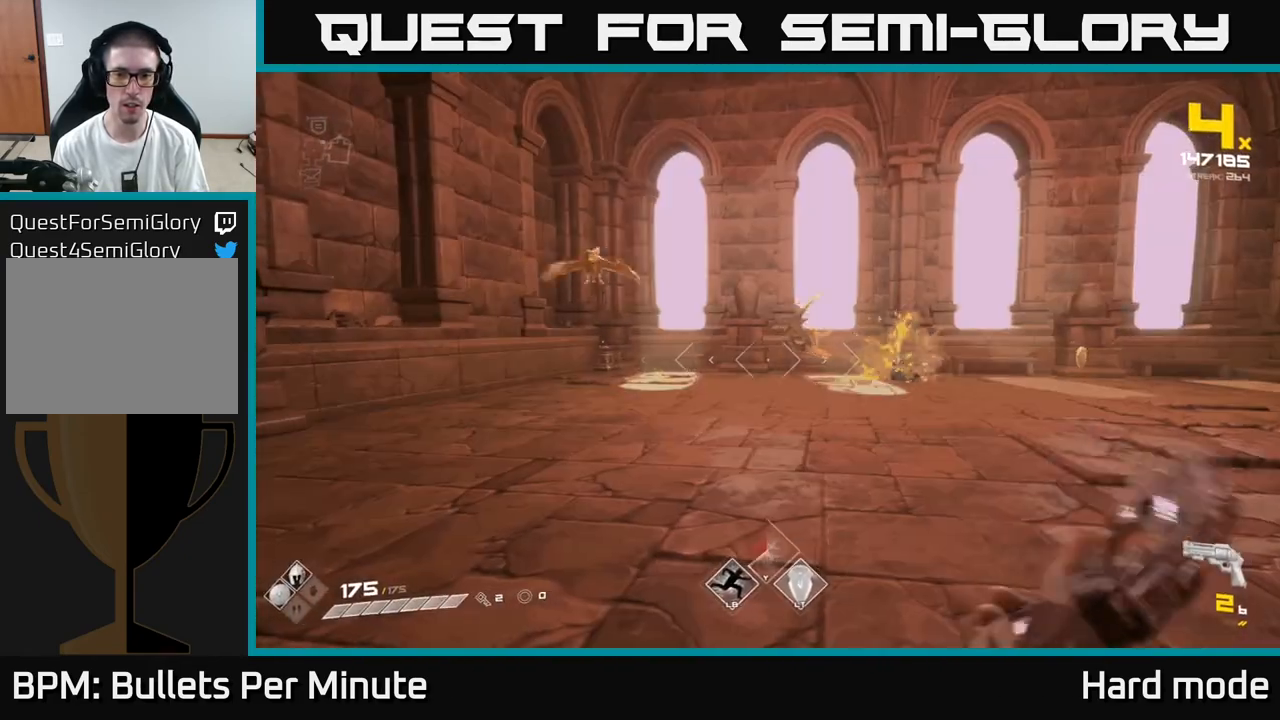
Gameplay with a controller (Xbox layout); each line is a JSON object with the inputs held at the frame after it. "events" lists button and stick changes between this image and that frame as [ms after this image, input, new state], when the widget could be followed in between.
{"buttons": [], "left_stick": "center", "right_stick": "center", "events": [[133, "right_stick", "left"], [167, "left_stick", "right"], [317, "R2", "down"], [350, "right_stick", "center"], [417, "R2", "up"], [433, "left_stick", "center"]]}
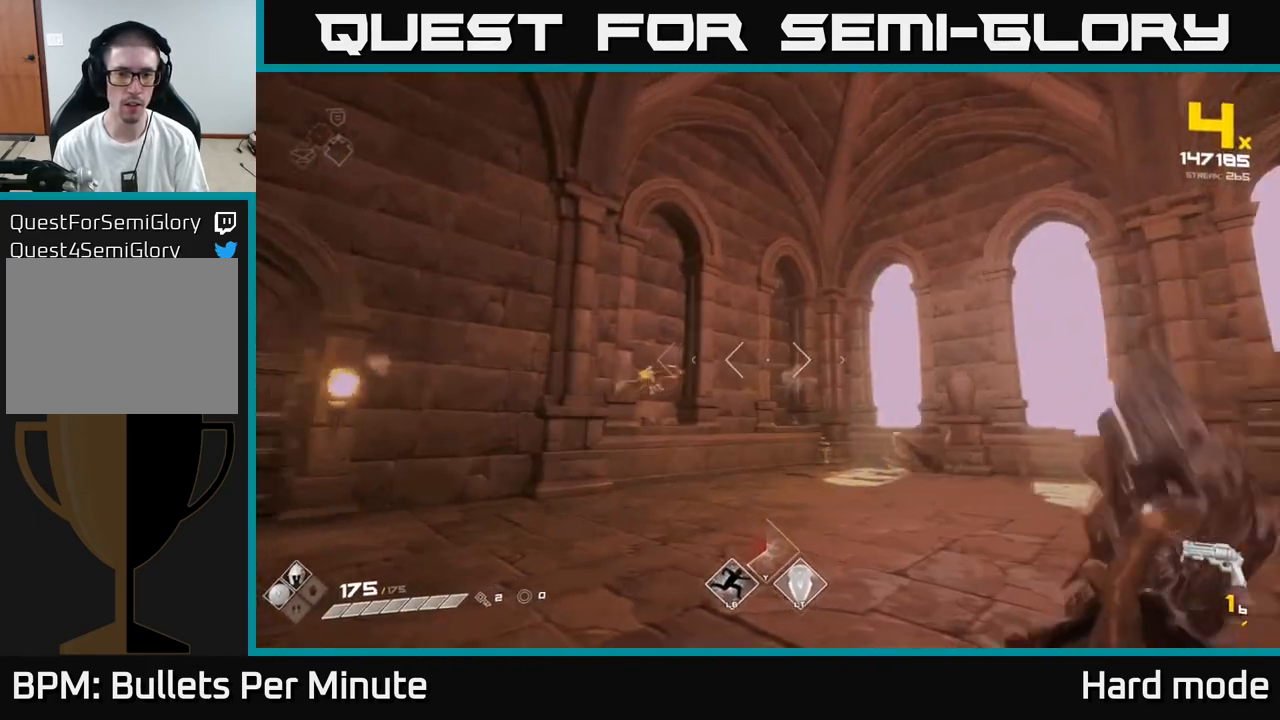
{"buttons": [], "left_stick": "up-right", "right_stick": "center", "events": [[17, "right_stick", "left"], [50, "left_stick", "right"], [100, "R2", "down"], [183, "right_stick", "center"], [233, "R2", "up"], [300, "left_stick", "up-right"]]}
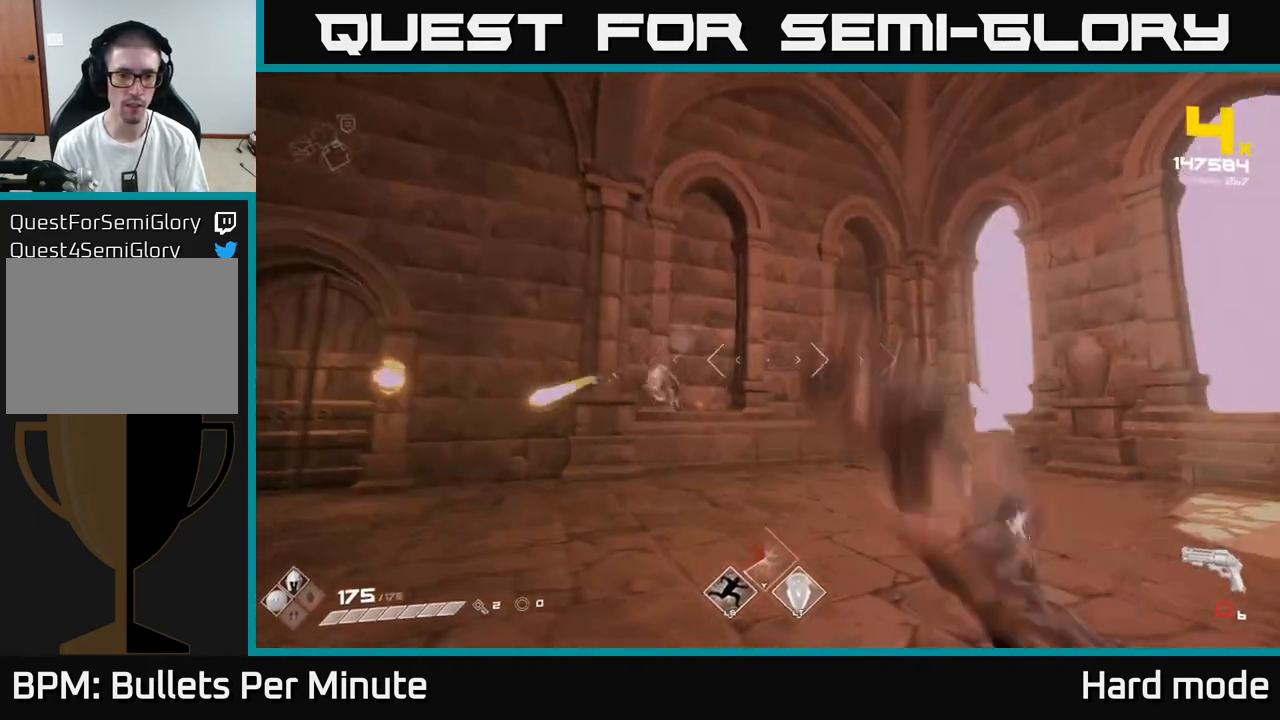
{"buttons": ["R1"], "left_stick": "left", "right_stick": "right", "events": [[17, "R1", "down"], [133, "R1", "up"], [217, "right_stick", "right"], [233, "left_stick", "up-left"], [367, "R1", "down"], [367, "left_stick", "left"]]}
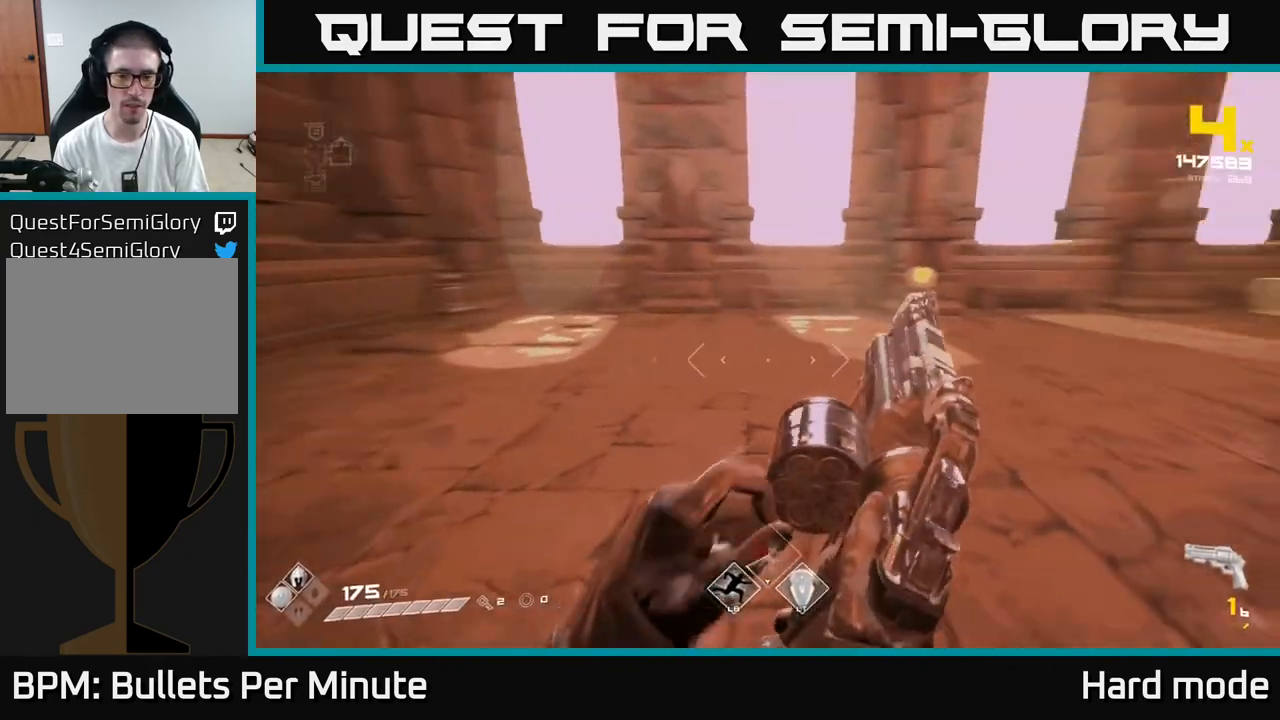
{"buttons": [], "left_stick": "up-left", "right_stick": "right", "events": [[17, "R1", "up"], [100, "left_stick", "up-left"], [267, "right_stick", "center"], [483, "right_stick", "right"]]}
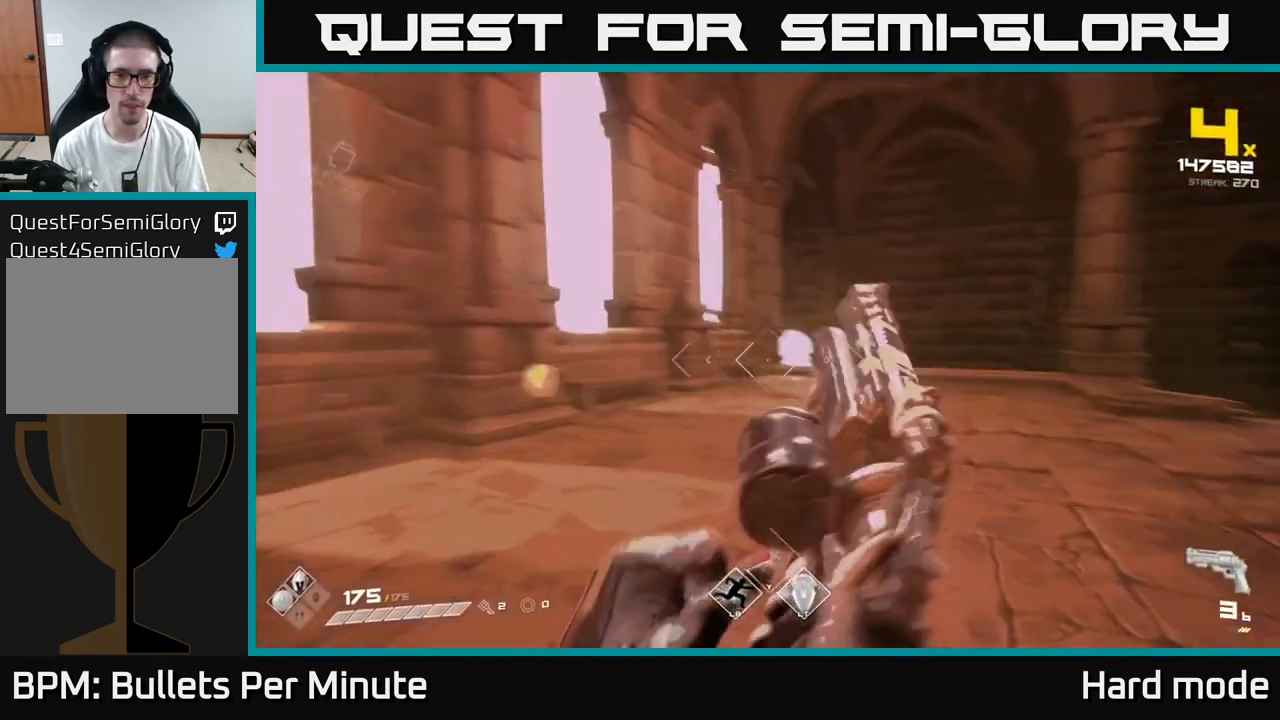
{"buttons": [], "left_stick": "up-left", "right_stick": "right"}
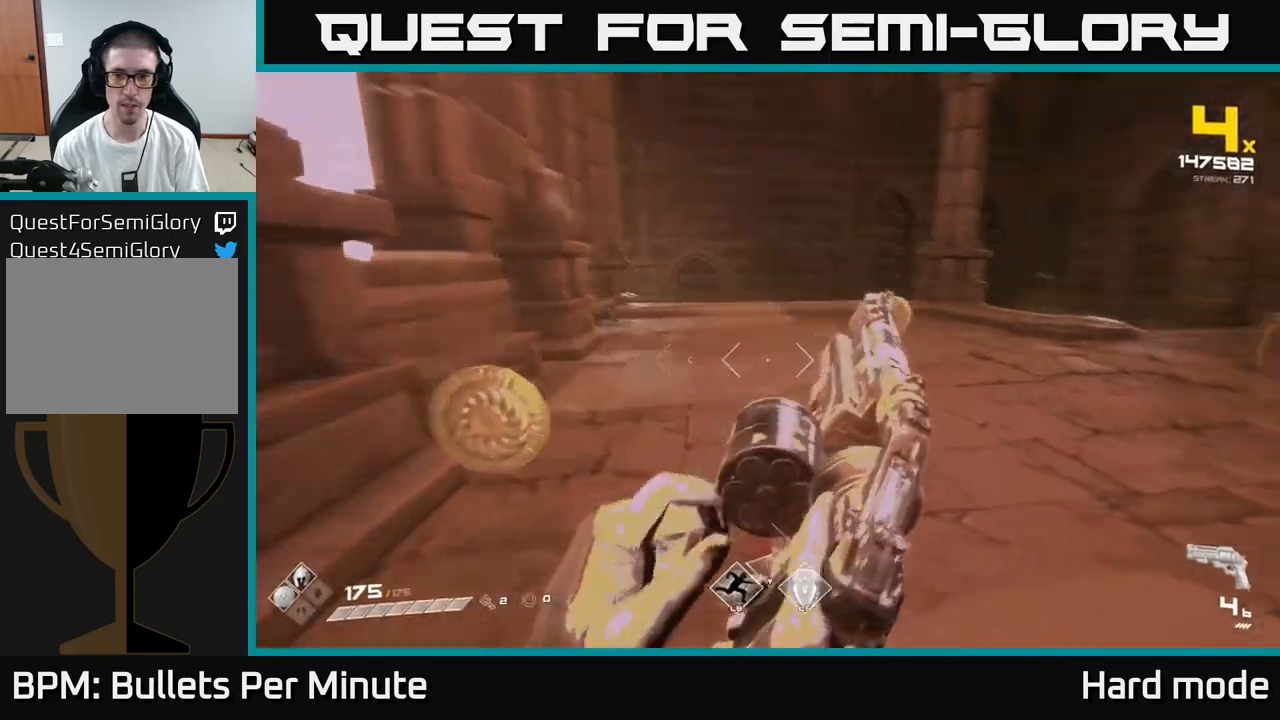
{"buttons": [], "left_stick": "center", "right_stick": "center", "events": [[433, "right_stick", "center"], [500, "left_stick", "center"]]}
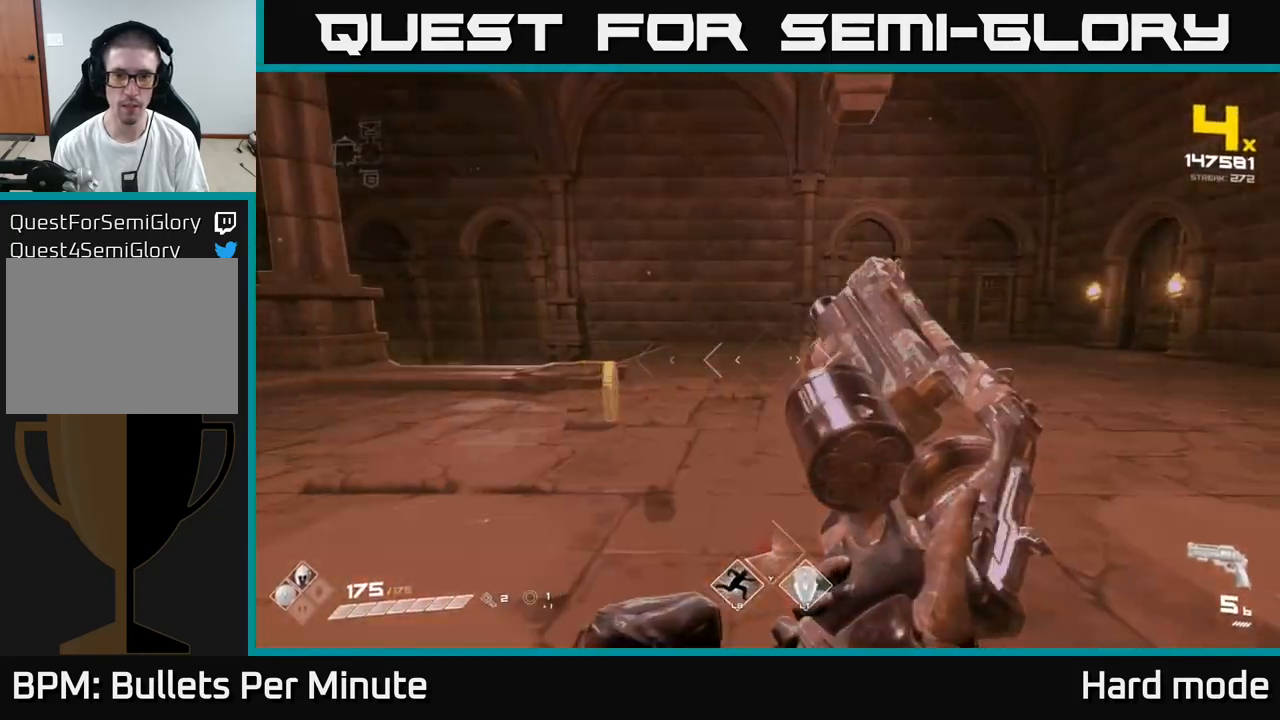
{"buttons": [], "left_stick": "left", "right_stick": "center", "events": [[83, "right_stick", "right"], [133, "R2", "down"], [133, "left_stick", "left"], [183, "R2", "up"], [200, "right_stick", "center"], [250, "left_stick", "center"], [367, "right_stick", "right"], [400, "R2", "down"], [417, "left_stick", "left"], [450, "right_stick", "center"], [500, "R2", "up"]]}
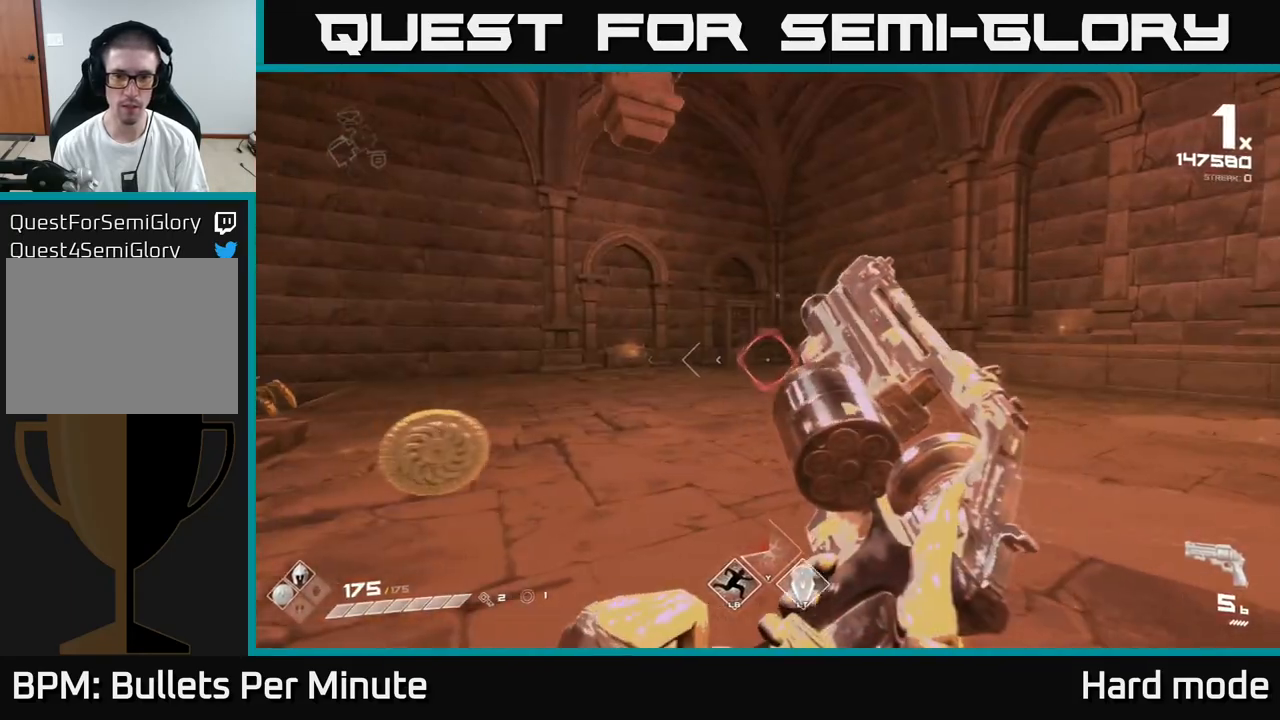
{"buttons": [], "left_stick": "center", "right_stick": "right", "events": [[83, "left_stick", "center"], [133, "right_stick", "right"], [217, "R1", "down"], [250, "left_stick", "left"], [267, "right_stick", "center"], [300, "R1", "up"], [367, "left_stick", "center"], [483, "right_stick", "right"]]}
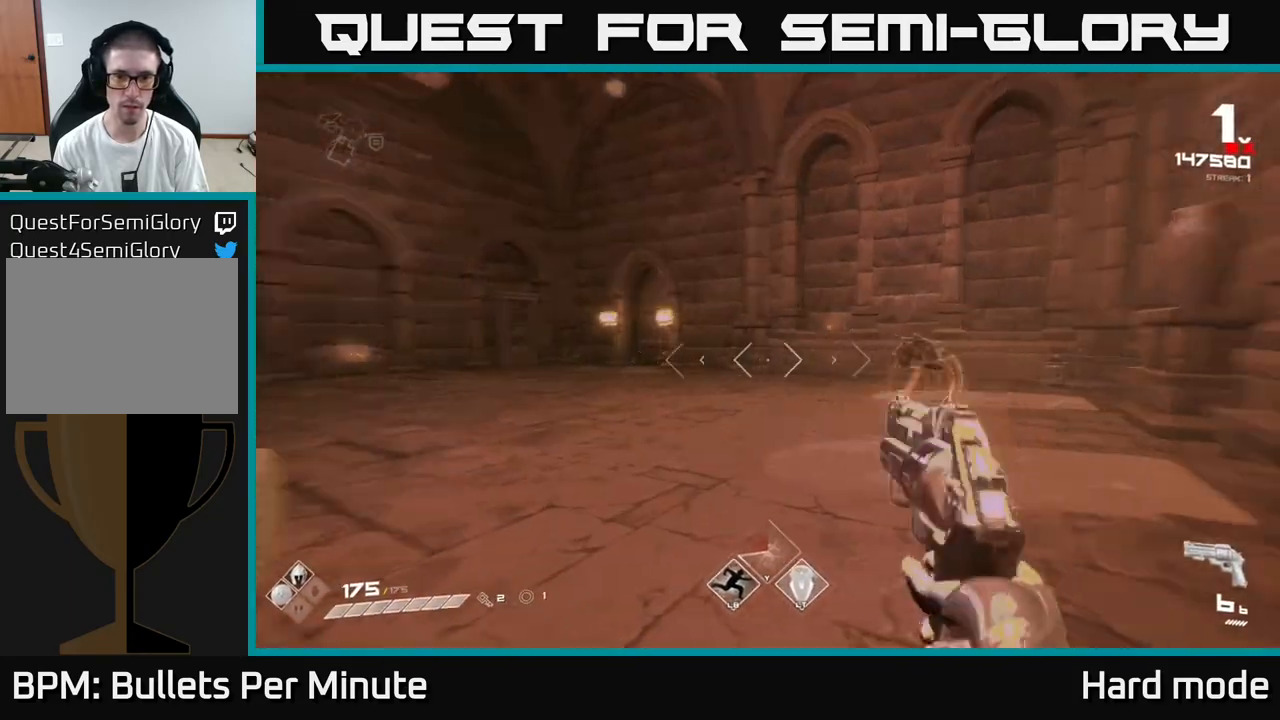
{"buttons": [], "left_stick": "center", "right_stick": "center", "events": [[33, "R2", "down"], [67, "left_stick", "left"], [133, "R2", "up"], [183, "left_stick", "center"], [183, "right_stick", "center"], [317, "right_stick", "right"], [333, "left_stick", "right"], [383, "R2", "down"], [383, "right_stick", "center"], [417, "left_stick", "center"], [467, "R2", "up"]]}
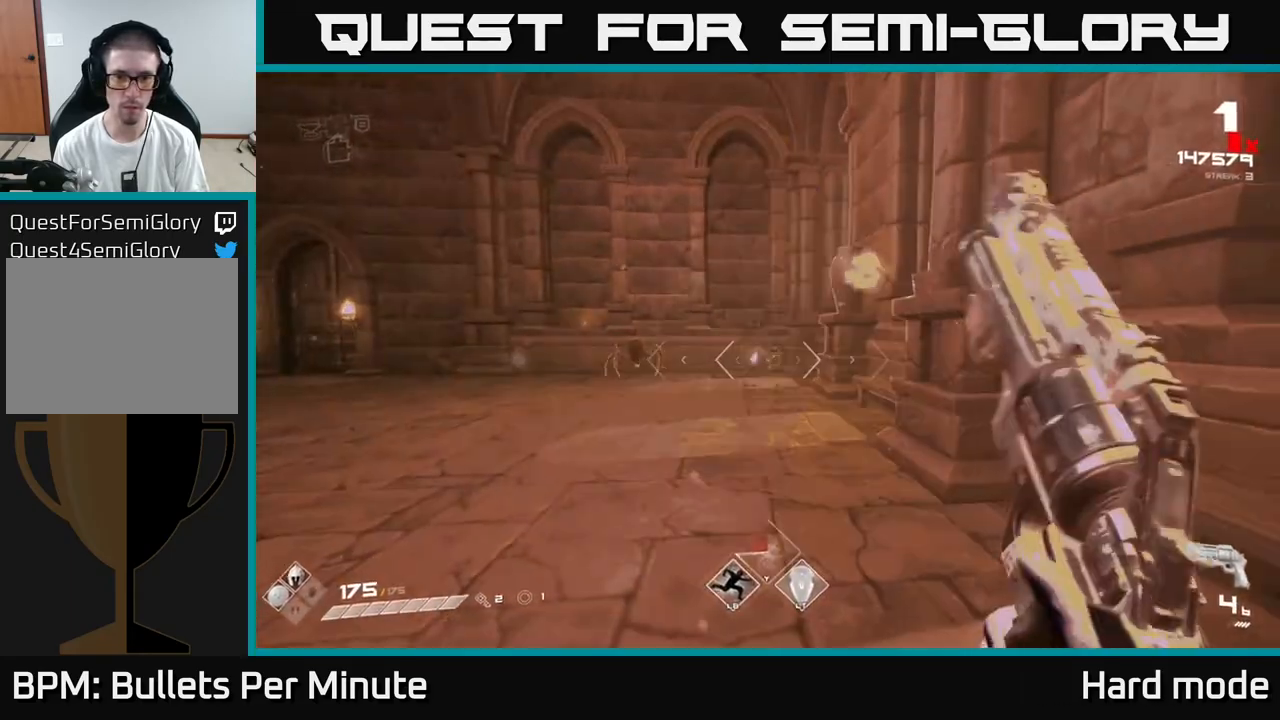
{"buttons": ["R2"], "left_stick": "up-right", "right_stick": "center", "events": [[33, "right_stick", "left"], [100, "left_stick", "up-right"], [200, "R2", "down"], [200, "right_stick", "center"], [283, "R2", "up"], [500, "R2", "down"]]}
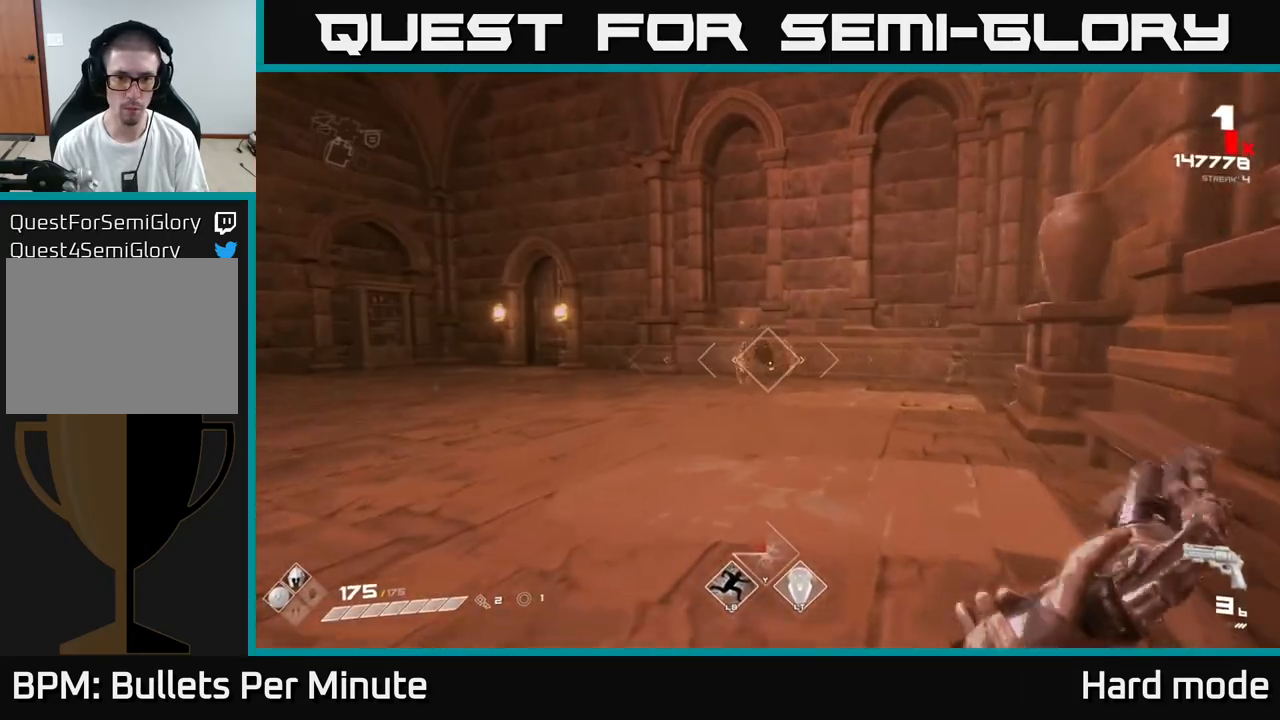
{"buttons": [], "left_stick": "up-right", "right_stick": "left", "events": [[117, "R2", "up"], [217, "right_stick", "left"], [250, "left_stick", "up"], [417, "left_stick", "up-right"]]}
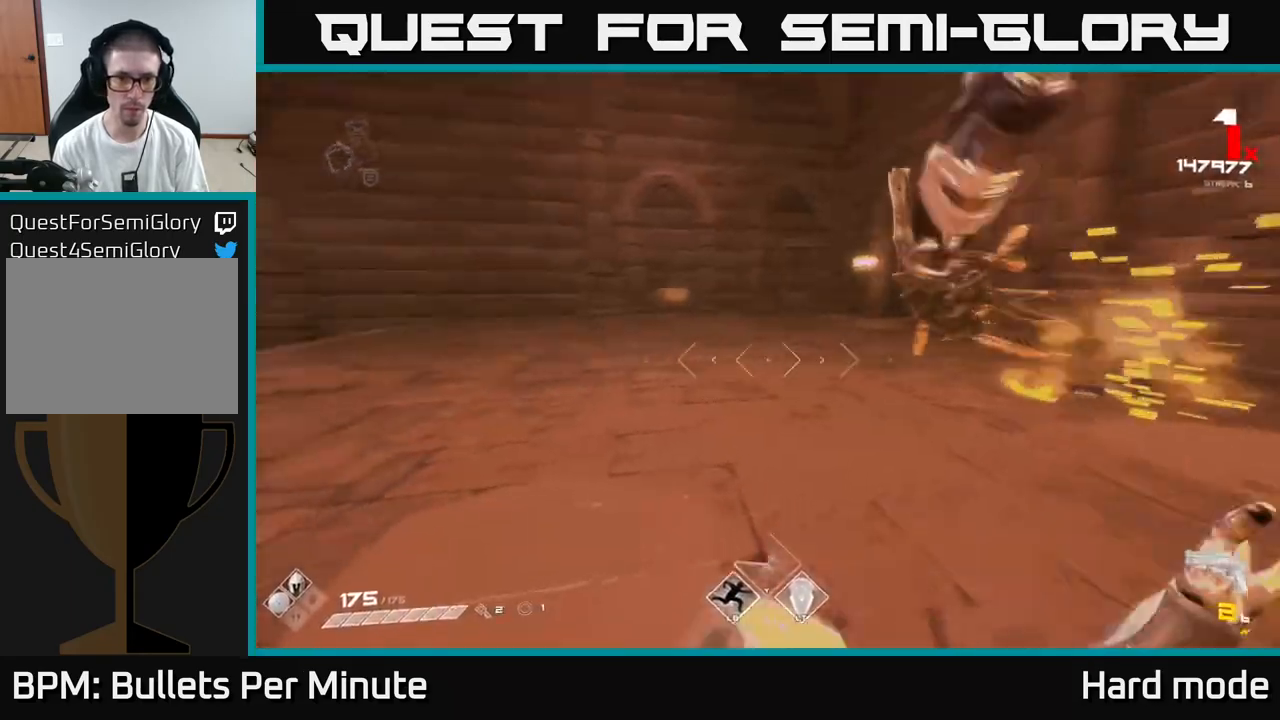
{"buttons": [], "left_stick": "right", "right_stick": "center", "events": [[33, "left_stick", "right"], [183, "left_stick", "down-right"], [217, "R1", "down"], [400, "R1", "up"], [467, "right_stick", "center"], [483, "left_stick", "right"]]}
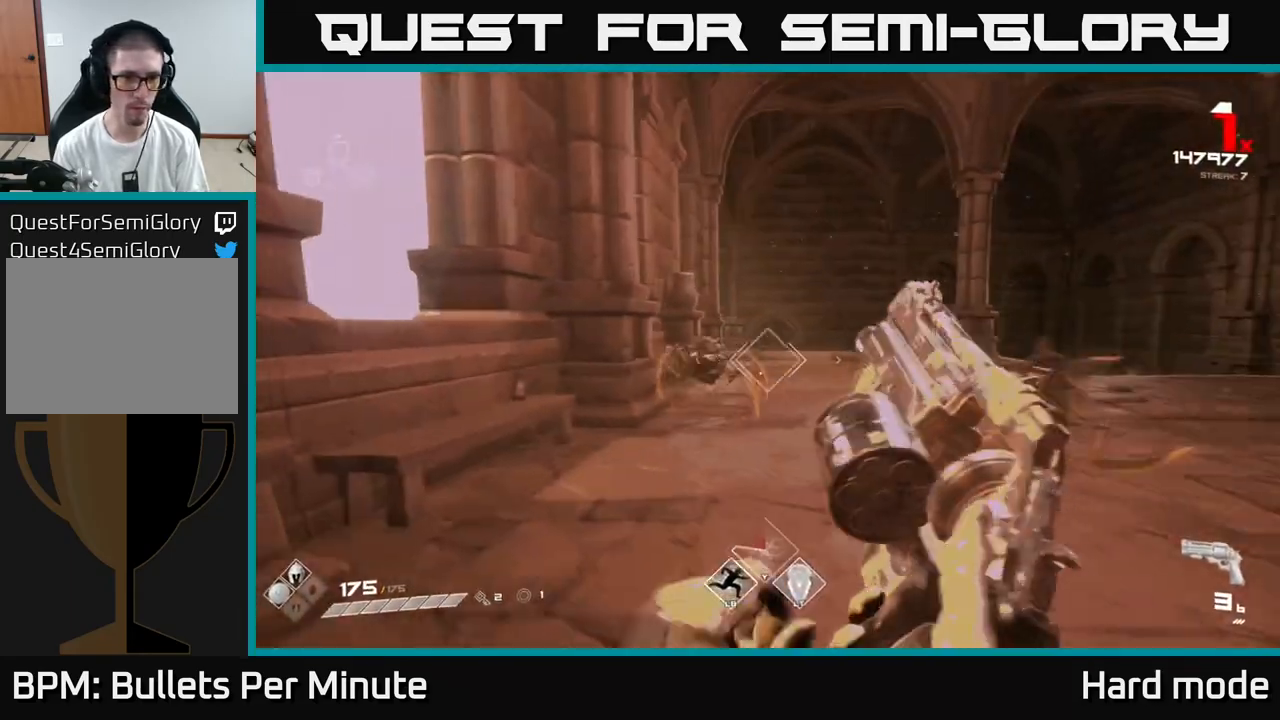
{"buttons": ["R1"], "left_stick": "center", "right_stick": "center", "events": [[50, "R1", "down"], [150, "right_stick", "left"], [200, "R1", "up"], [350, "right_stick", "center"], [367, "left_stick", "center"], [400, "R1", "down"]]}
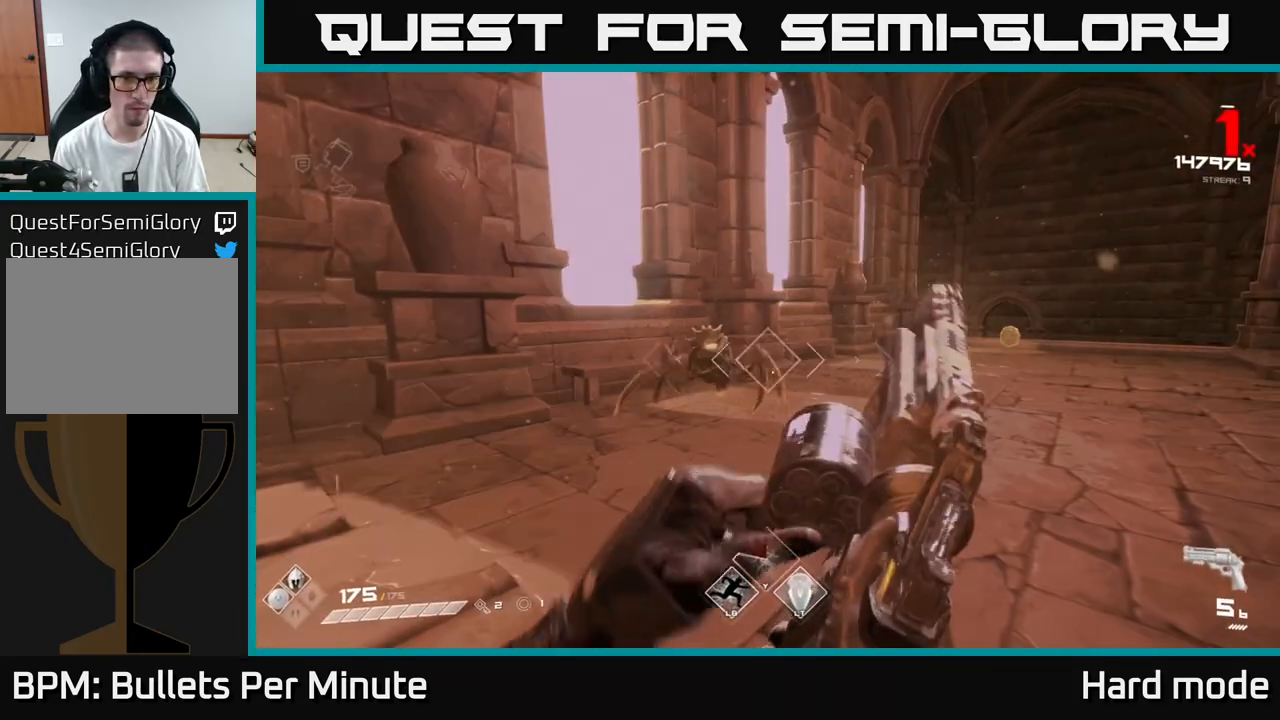
{"buttons": [], "left_stick": "center", "right_stick": "left", "events": [[17, "R1", "up"], [167, "right_stick", "left"], [217, "left_stick", "down"], [233, "R2", "down"], [283, "left_stick", "down-right"], [283, "right_stick", "center"], [300, "R2", "up"], [450, "left_stick", "center"], [483, "right_stick", "left"]]}
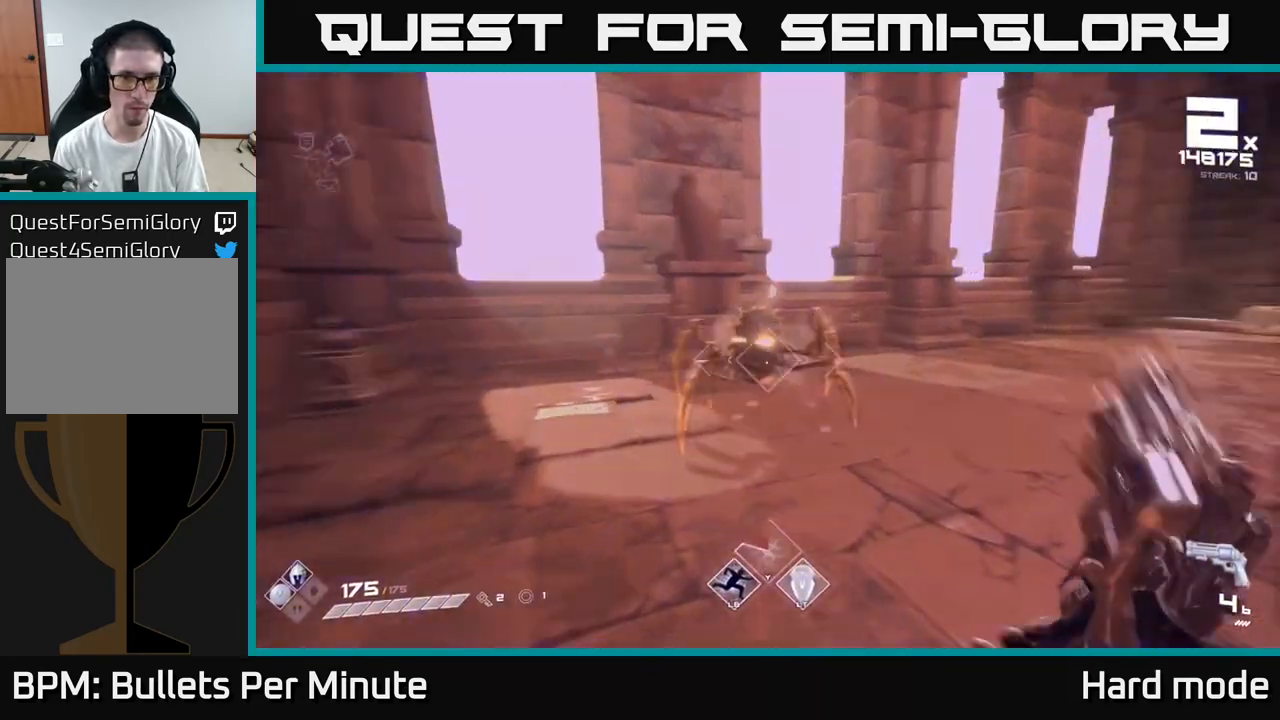
{"buttons": ["R1"], "left_stick": "center", "right_stick": "center", "events": [[100, "R2", "down"], [100, "left_stick", "down-right"], [100, "right_stick", "center"], [150, "R2", "up"], [467, "R1", "down"], [483, "left_stick", "center"]]}
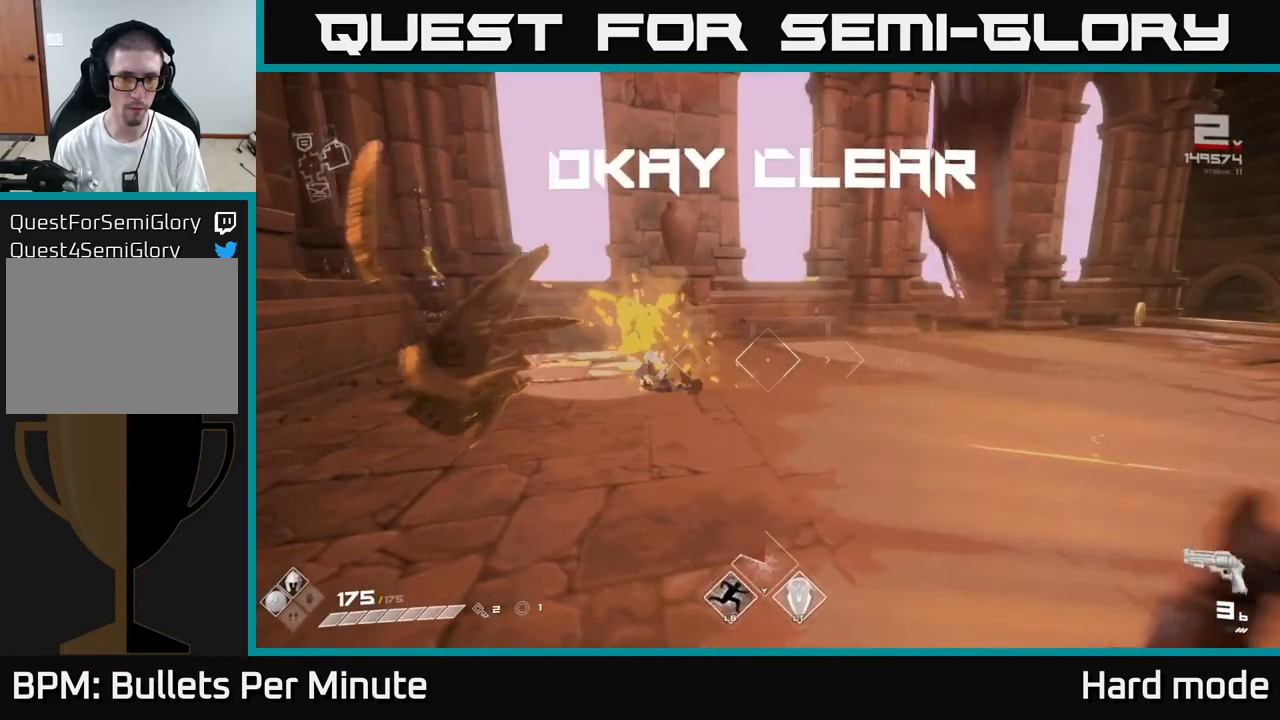
{"buttons": [], "left_stick": "up-left", "right_stick": "right"}
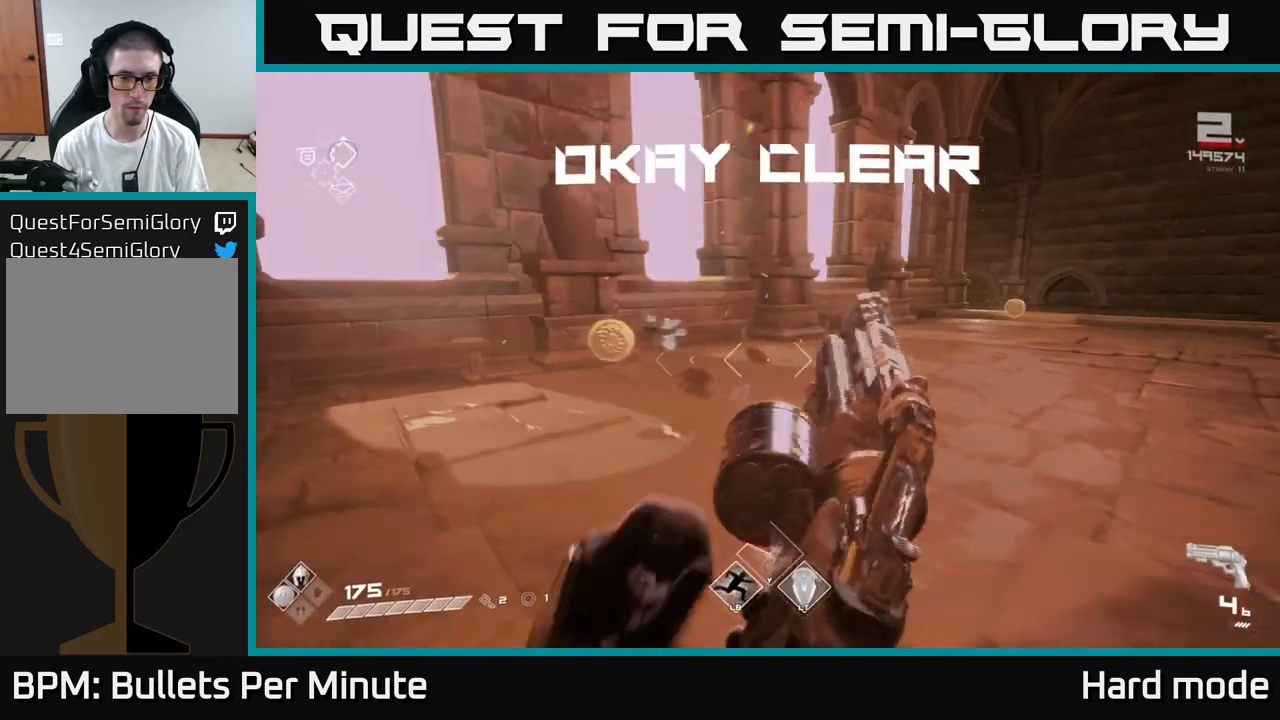
{"buttons": ["R1"], "left_stick": "up", "right_stick": "right", "events": [[17, "right_stick", "center"], [133, "R1", "down"], [217, "right_stick", "right"], [250, "R1", "up"], [317, "left_stick", "up"], [383, "right_stick", "center"], [450, "right_stick", "right"], [467, "R1", "down"]]}
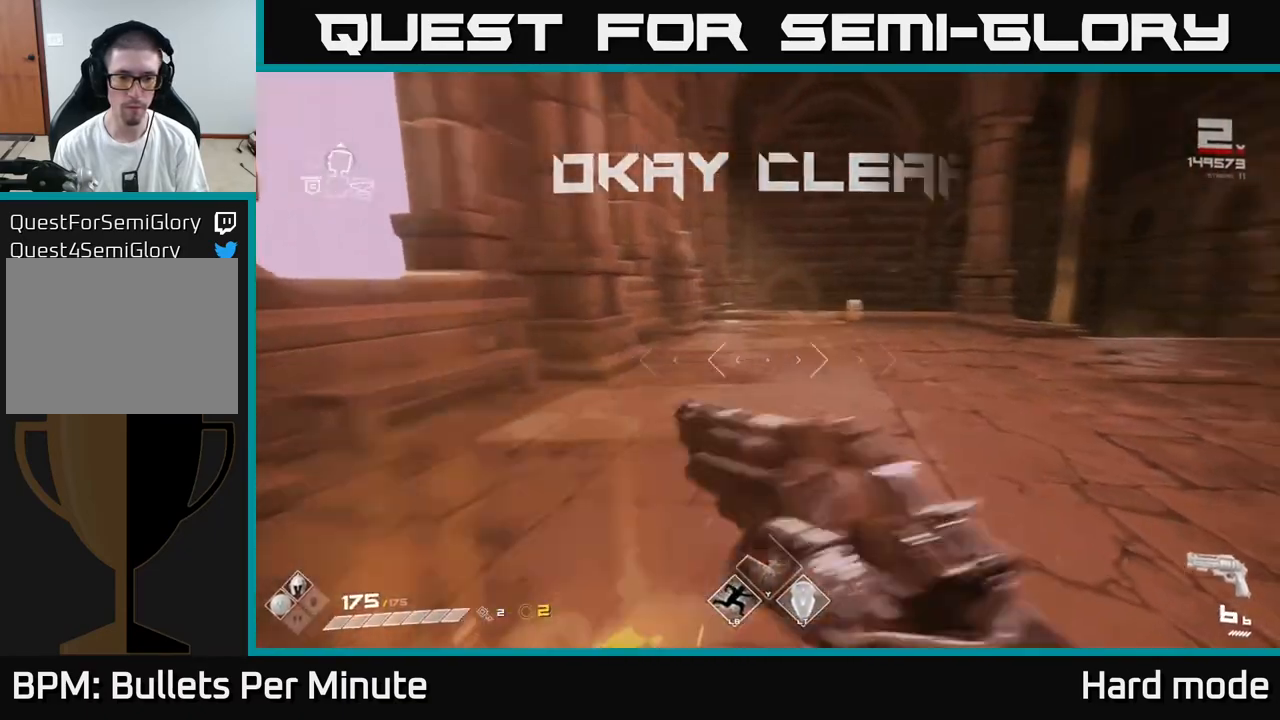
{"buttons": ["L1"], "left_stick": "up", "right_stick": "right", "events": [[67, "R1", "up"], [83, "right_stick", "center"], [300, "L1", "down"], [450, "right_stick", "right"]]}
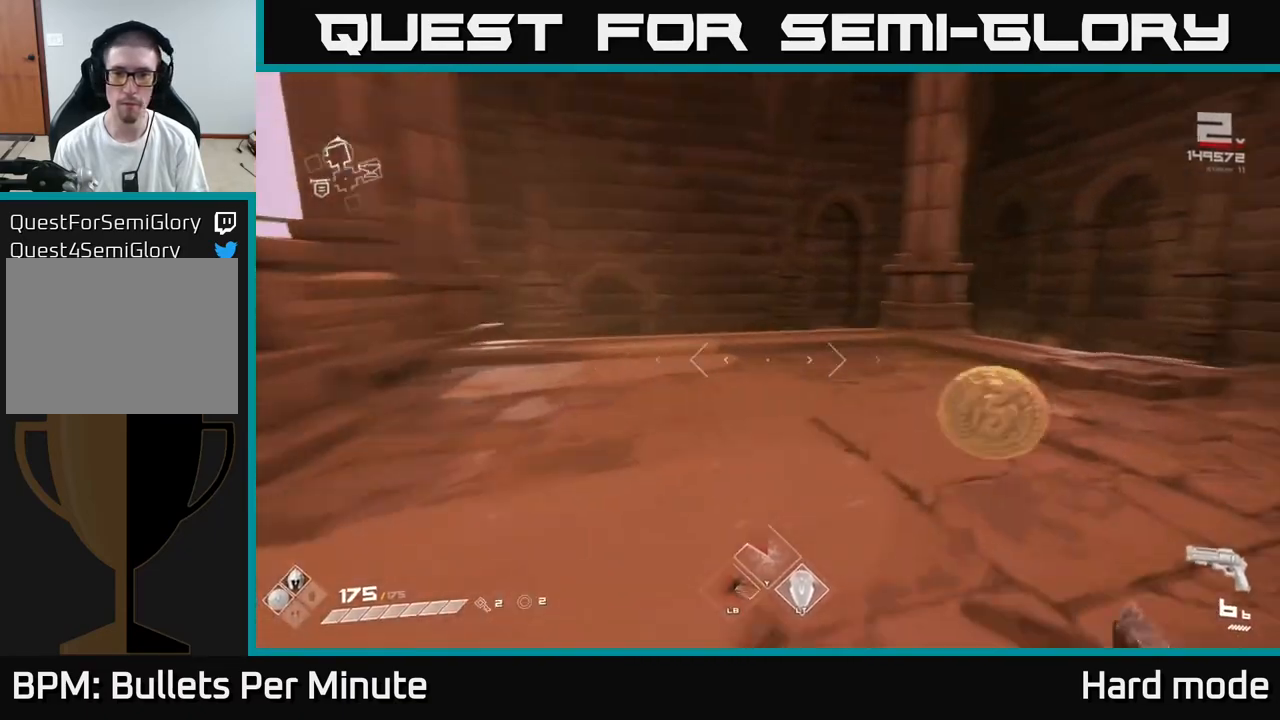
{"buttons": [], "left_stick": "up-right", "right_stick": "center", "events": [[117, "L1", "up"], [267, "left_stick", "up-right"], [267, "right_stick", "center"]]}
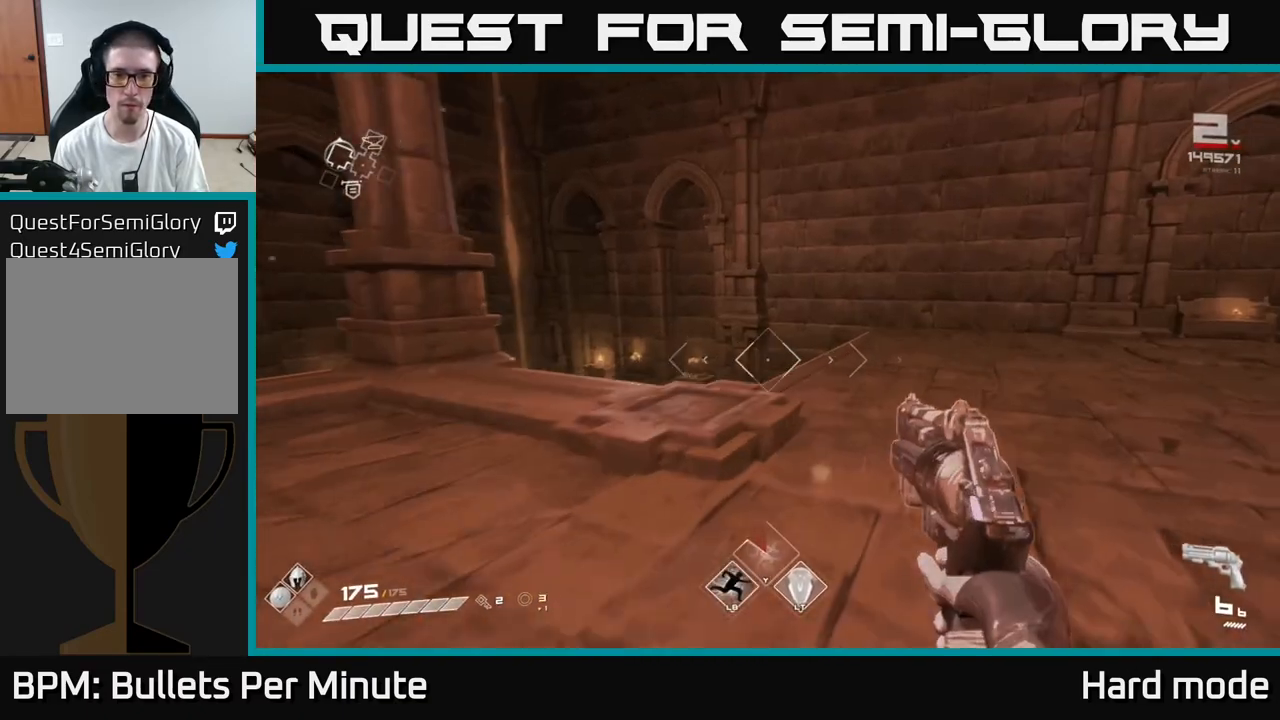
{"buttons": [], "left_stick": "up", "right_stick": "center", "events": [[17, "left_stick", "up"], [133, "right_stick", "down-left"], [367, "right_stick", "center"]]}
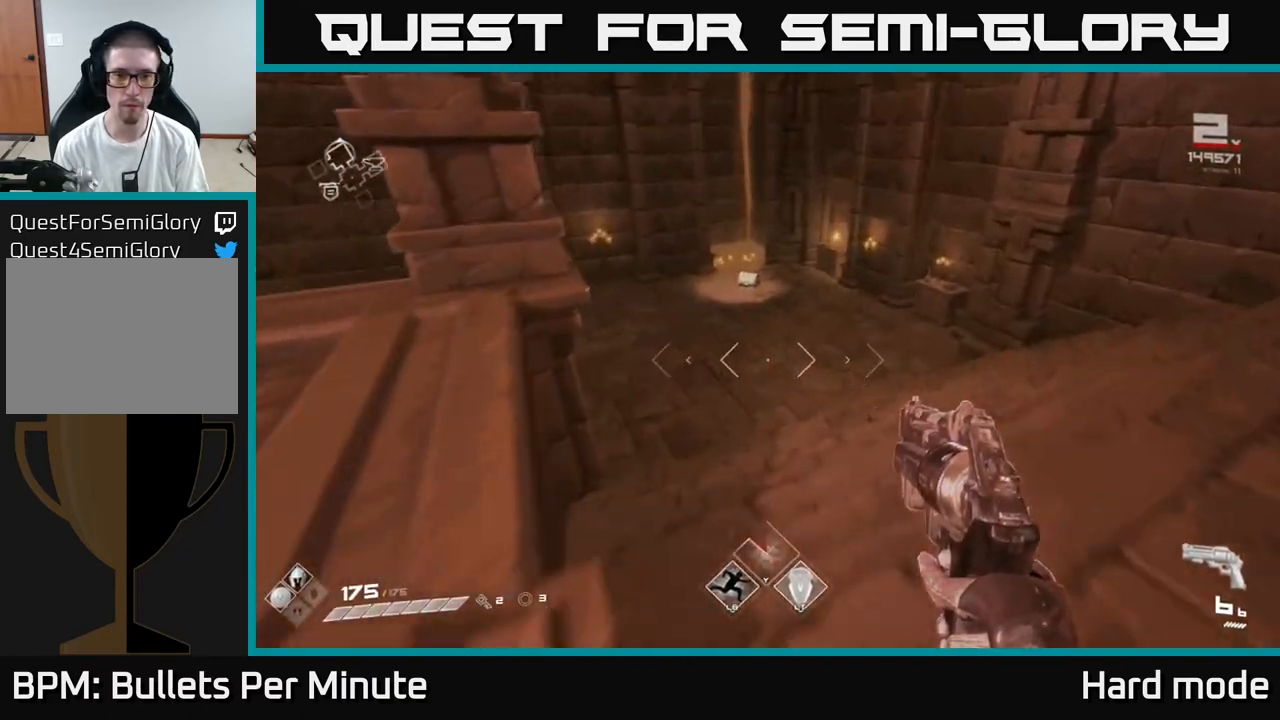
{"buttons": ["L1"], "left_stick": "up", "right_stick": "up-left", "events": [[150, "L1", "down"], [500, "right_stick", "up-left"]]}
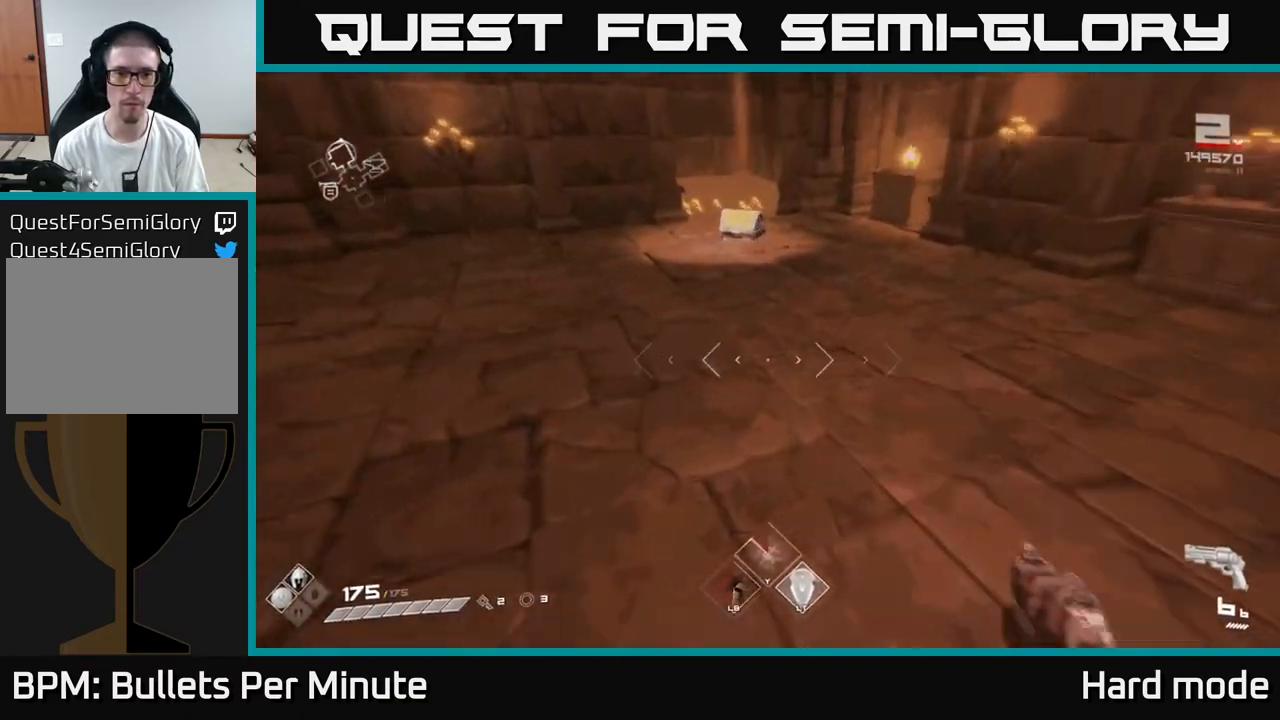
{"buttons": ["L1"], "left_stick": "up", "right_stick": "center", "events": [[100, "right_stick", "center"], [400, "right_stick", "down"], [500, "right_stick", "center"]]}
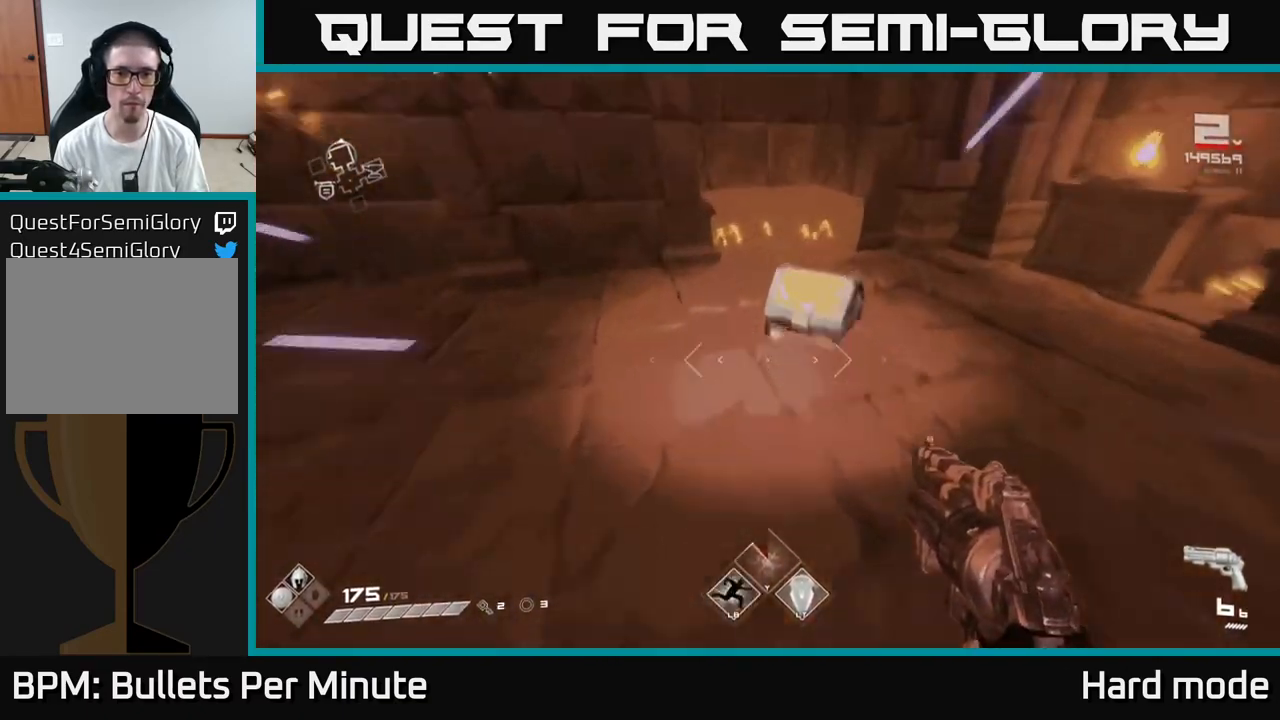
{"buttons": [], "left_stick": "center", "right_stick": "center", "events": [[150, "L1", "up"], [183, "X", "down"], [183, "left_stick", "center"], [300, "X", "up"]]}
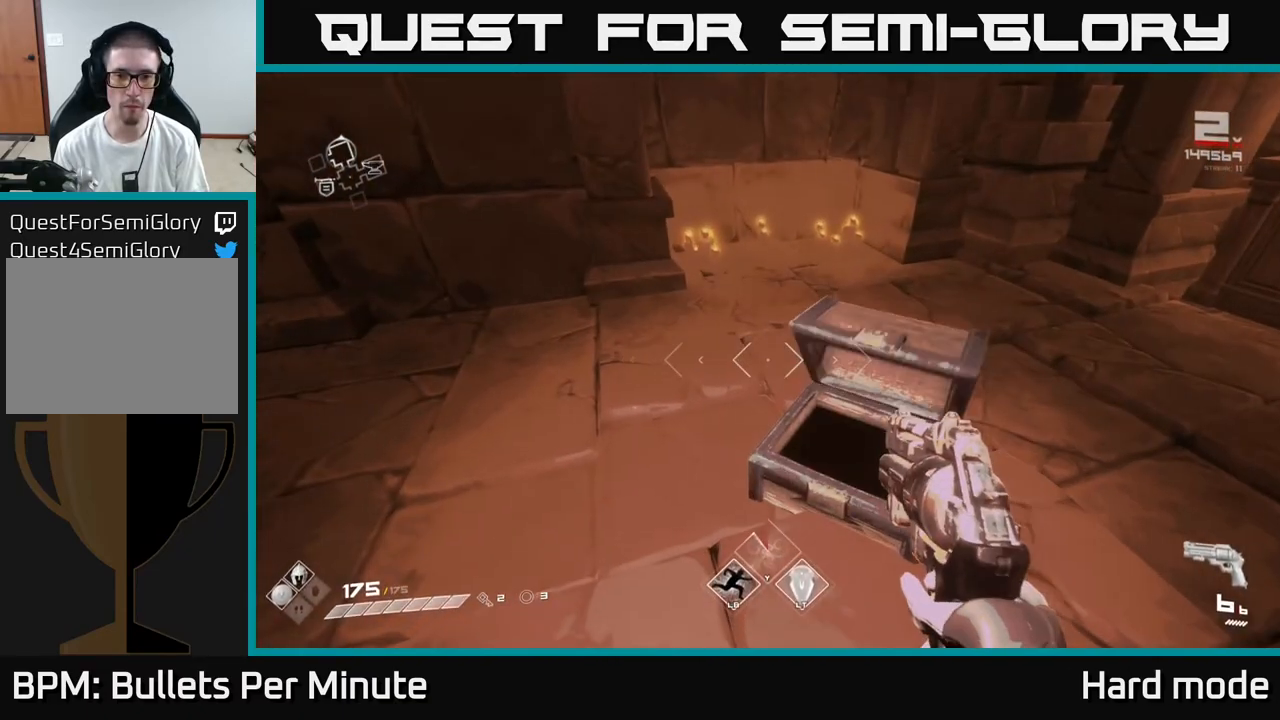
{"buttons": [], "left_stick": "left", "right_stick": "left", "events": [[183, "left_stick", "up-right"], [200, "right_stick", "left"], [467, "left_stick", "left"]]}
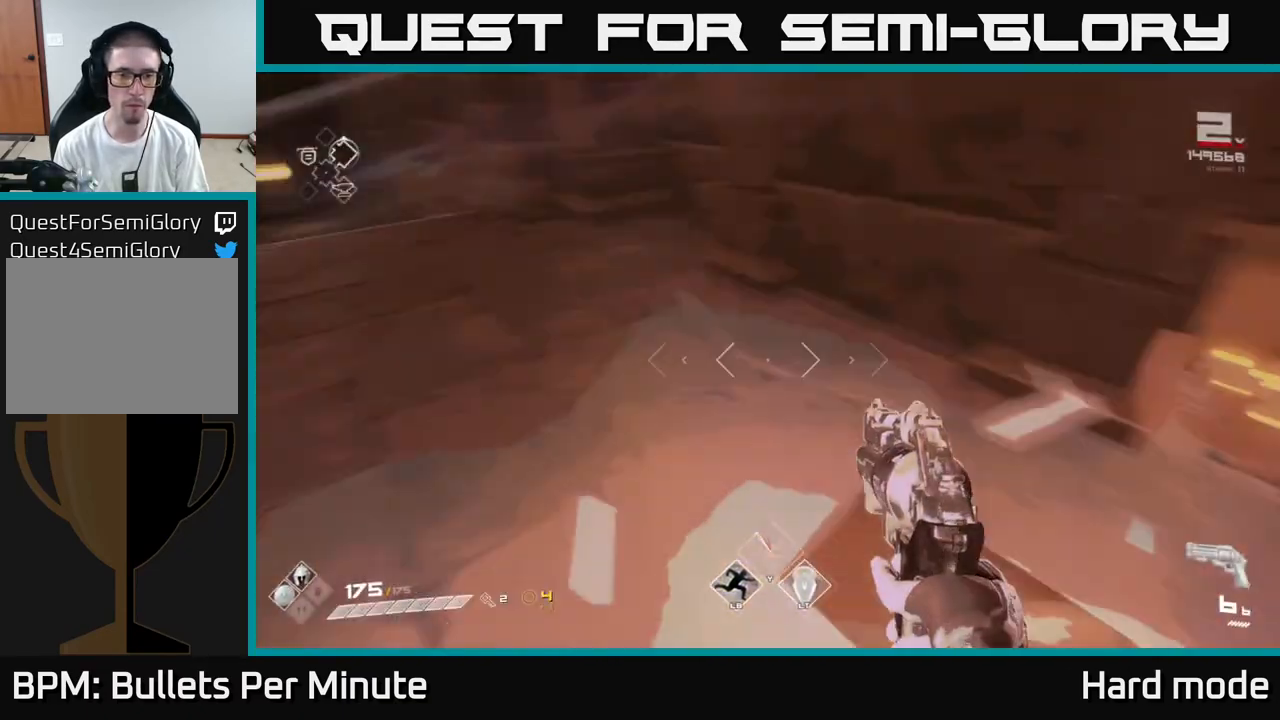
{"buttons": [], "left_stick": "up", "right_stick": "up-left", "events": [[183, "left_stick", "up"], [183, "right_stick", "center"], [450, "right_stick", "up-left"]]}
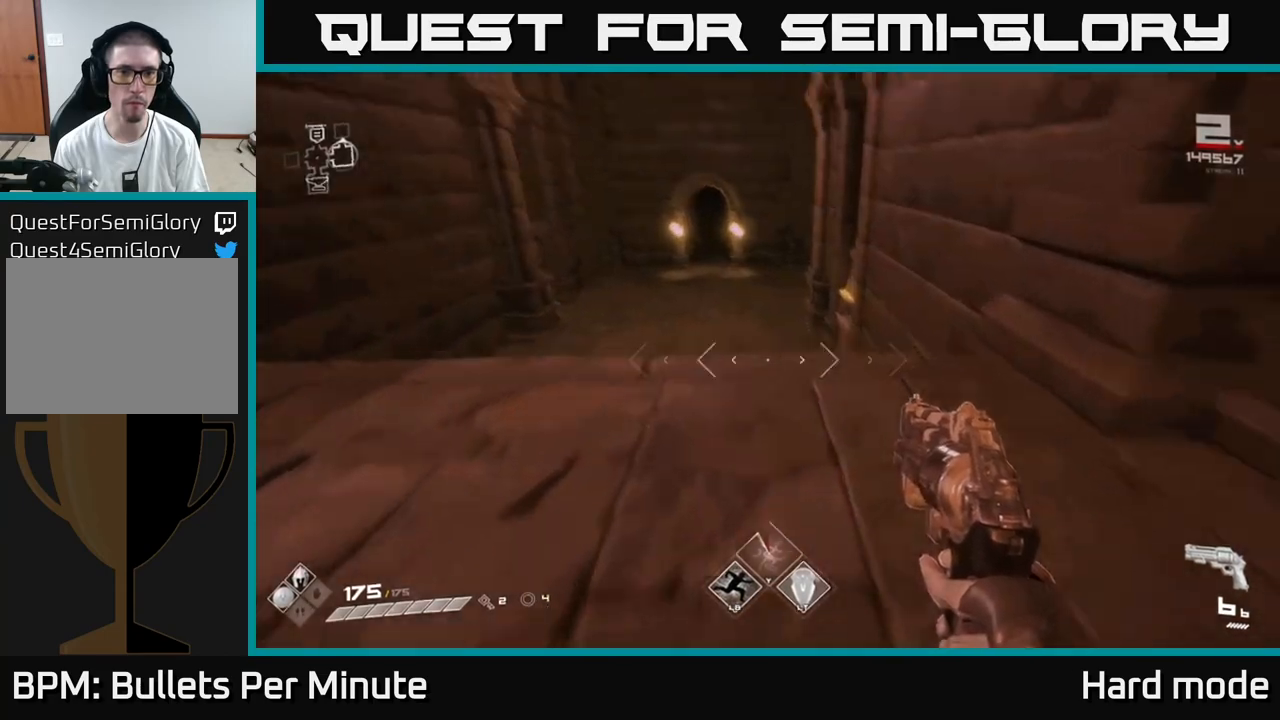
{"buttons": ["L1"], "left_stick": "left", "right_stick": "center", "events": [[33, "right_stick", "center"], [117, "L1", "down"], [500, "left_stick", "left"]]}
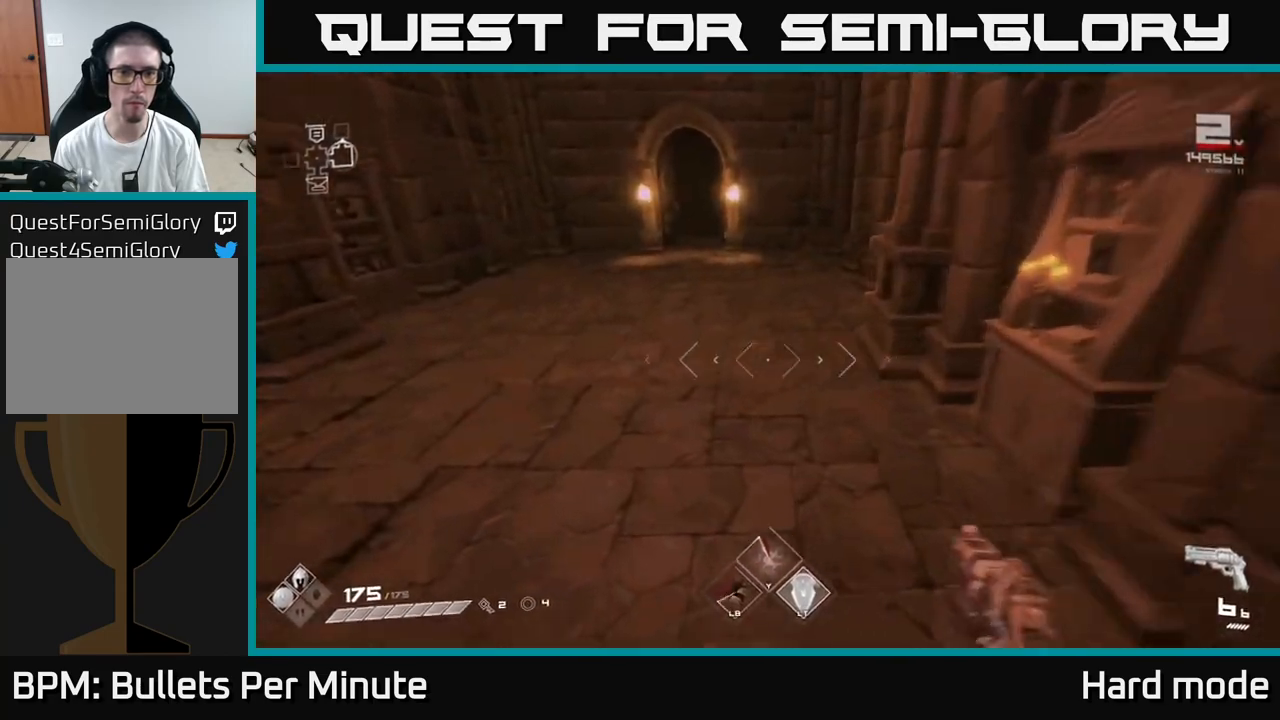
{"buttons": [], "left_stick": "left", "right_stick": "left", "events": [[17, "L1", "up"], [67, "left_stick", "down-left"], [183, "right_stick", "left"], [233, "left_stick", "down"], [500, "left_stick", "left"]]}
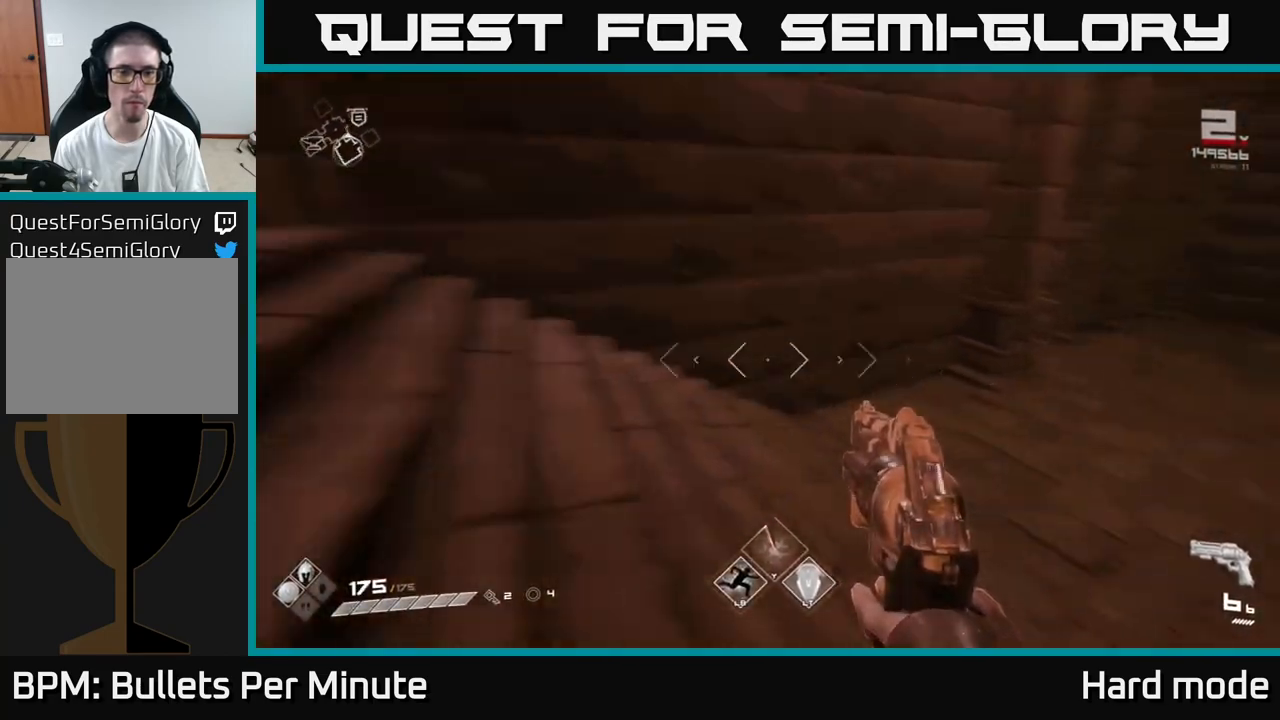
{"buttons": ["L1"], "left_stick": "up-left", "right_stick": "center", "events": [[183, "left_stick", "up-left"], [217, "right_stick", "center"], [283, "L1", "down"]]}
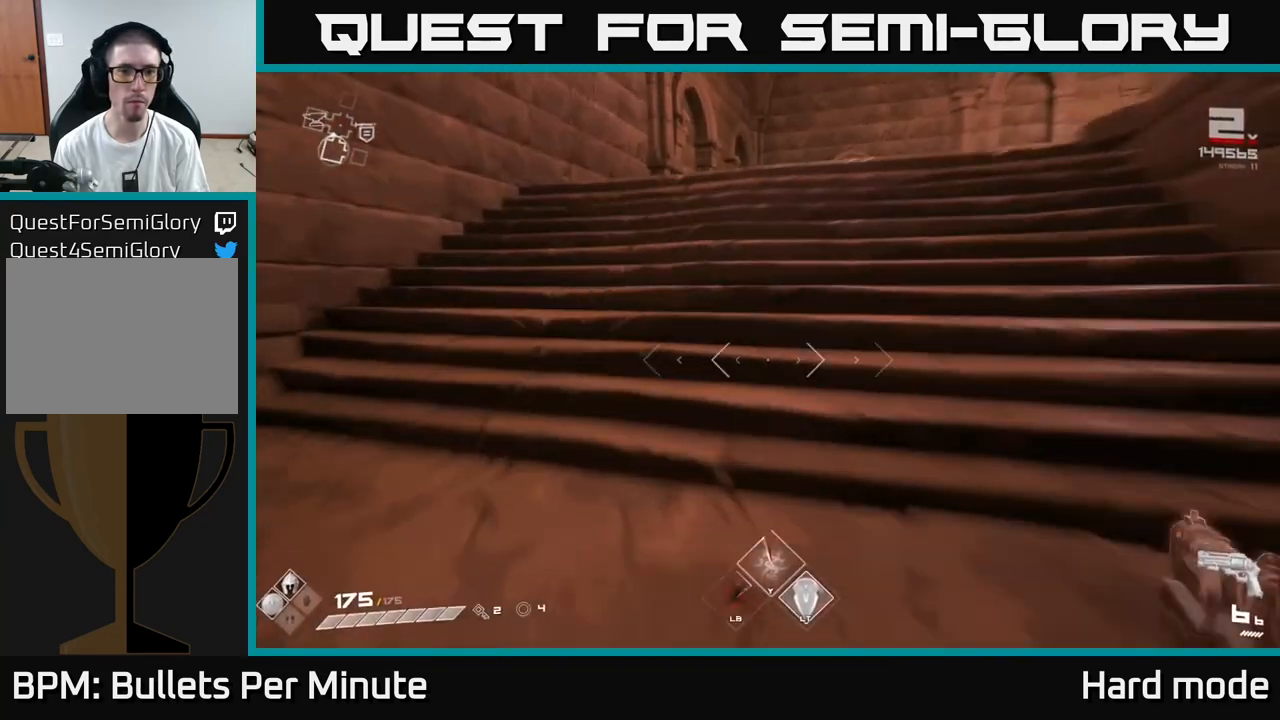
{"buttons": ["L1"], "left_stick": "up", "right_stick": "center", "events": [[17, "left_stick", "up"], [117, "right_stick", "right"], [267, "right_stick", "center"]]}
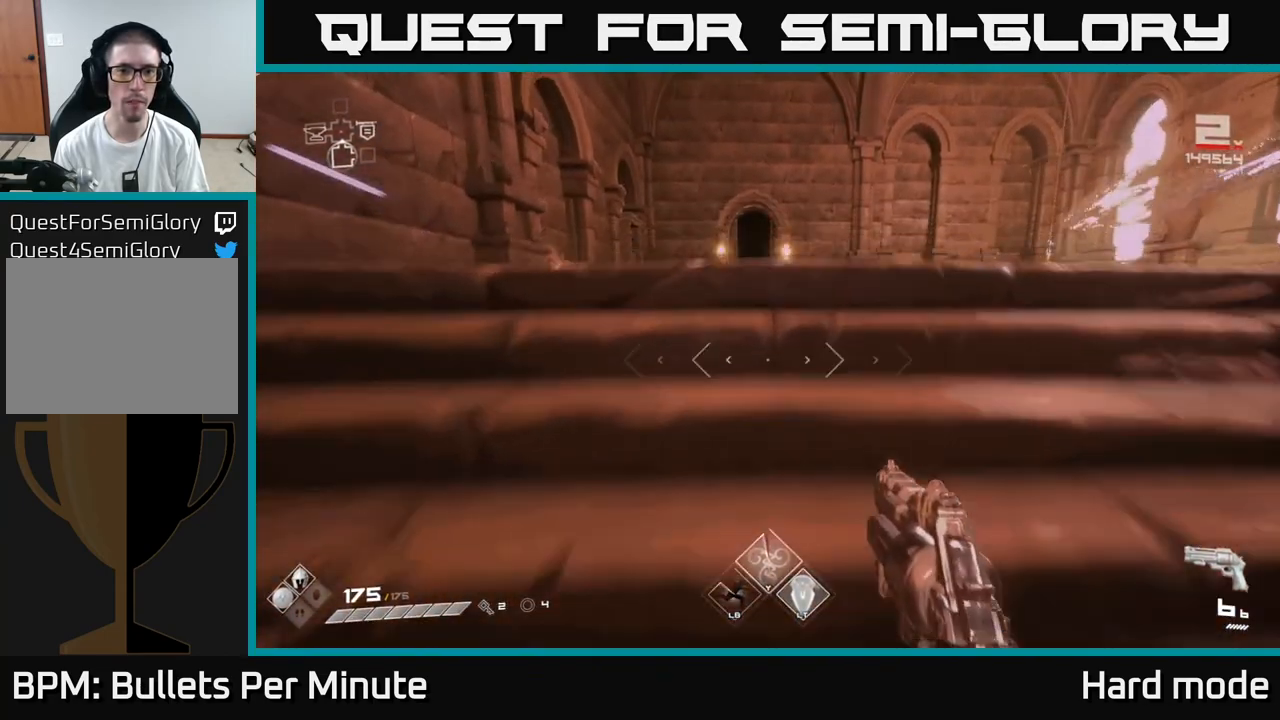
{"buttons": [], "left_stick": "center", "right_stick": "right", "events": [[167, "L1", "up"], [233, "right_stick", "right"], [350, "left_stick", "center"]]}
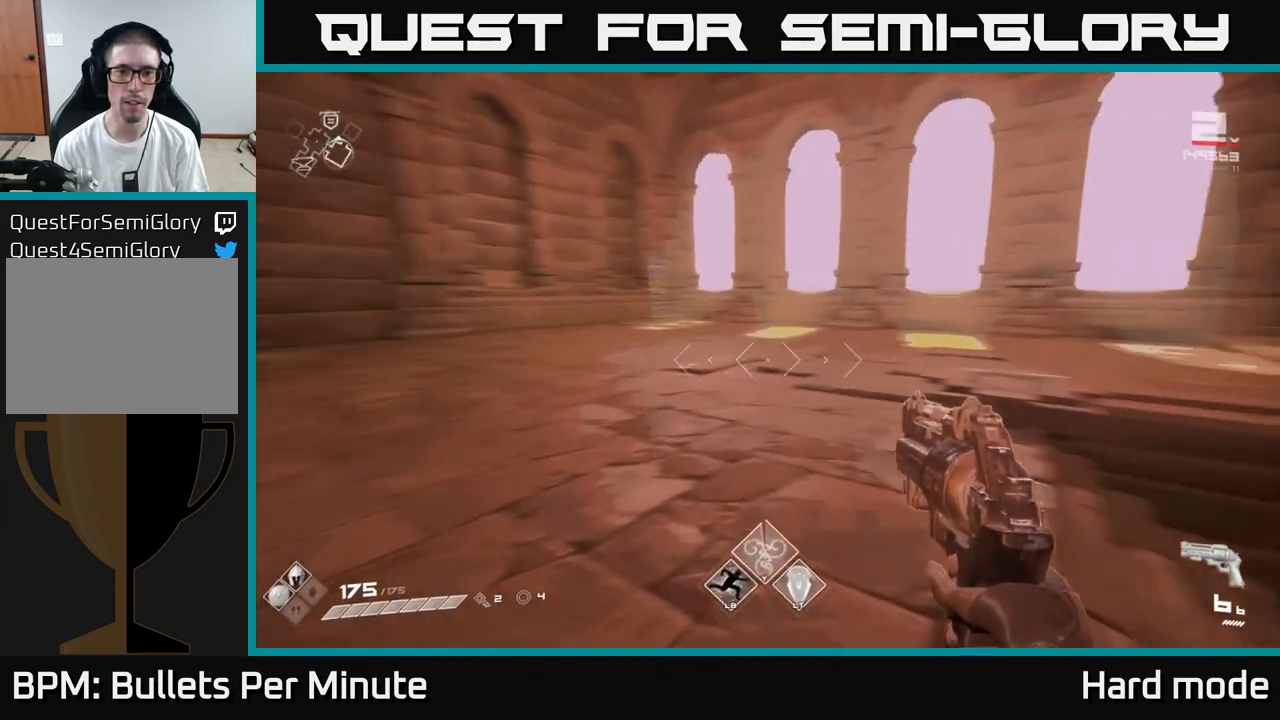
{"buttons": [], "left_stick": "up", "right_stick": "center", "events": [[100, "right_stick", "center"], [300, "left_stick", "up"]]}